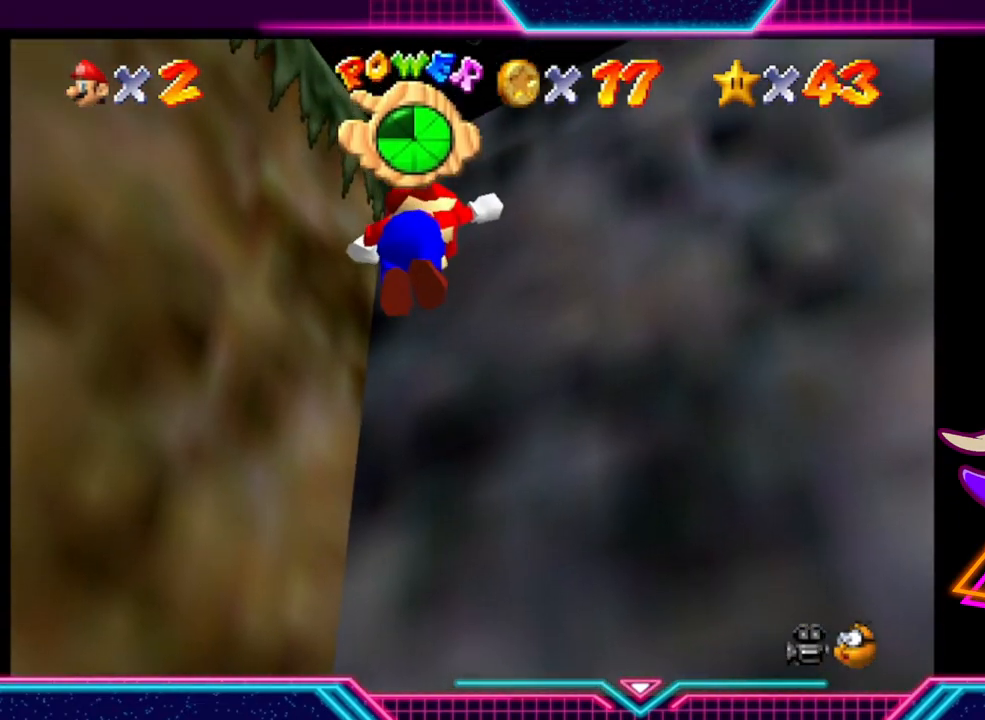
Gameplay with a controller (Xbox layout); each line is a JSON object with the inputs held at the frame after it. "events" lists button and stick changes between this image and that frame as [ms after this image, input, new state], when the widget could be followed in between. Not read: R3.
{"buttons": [], "left_stick": "center", "right_stick": "center", "events": [[300, "A", "up"], [400, "left_stick", "center"]]}
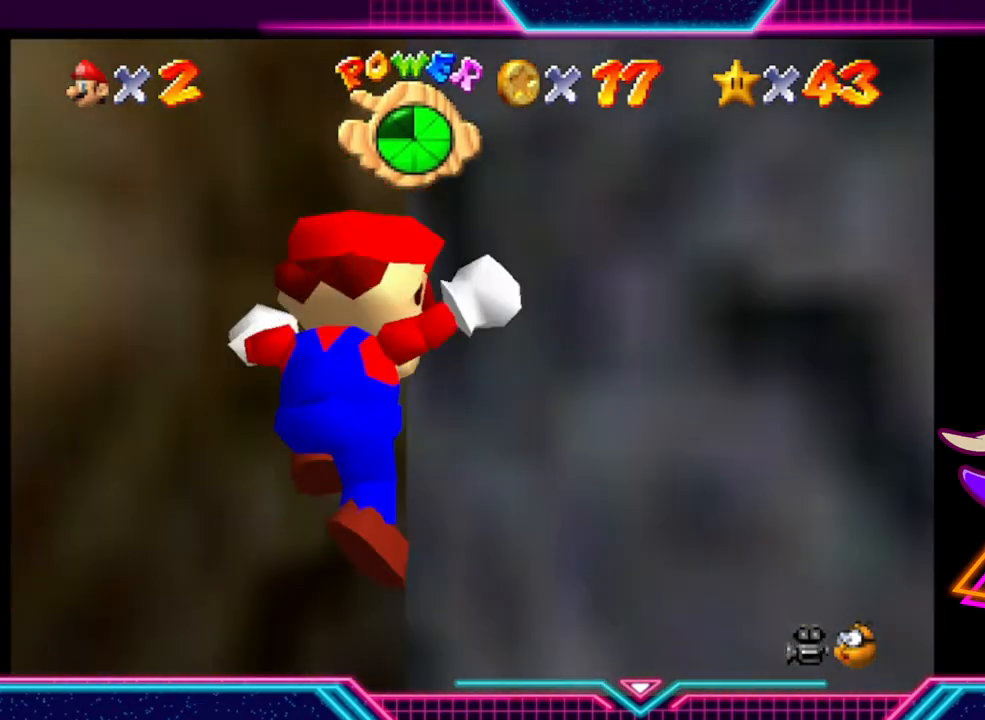
{"buttons": [], "left_stick": "down-left", "right_stick": "center", "events": [[267, "left_stick", "down-left"]]}
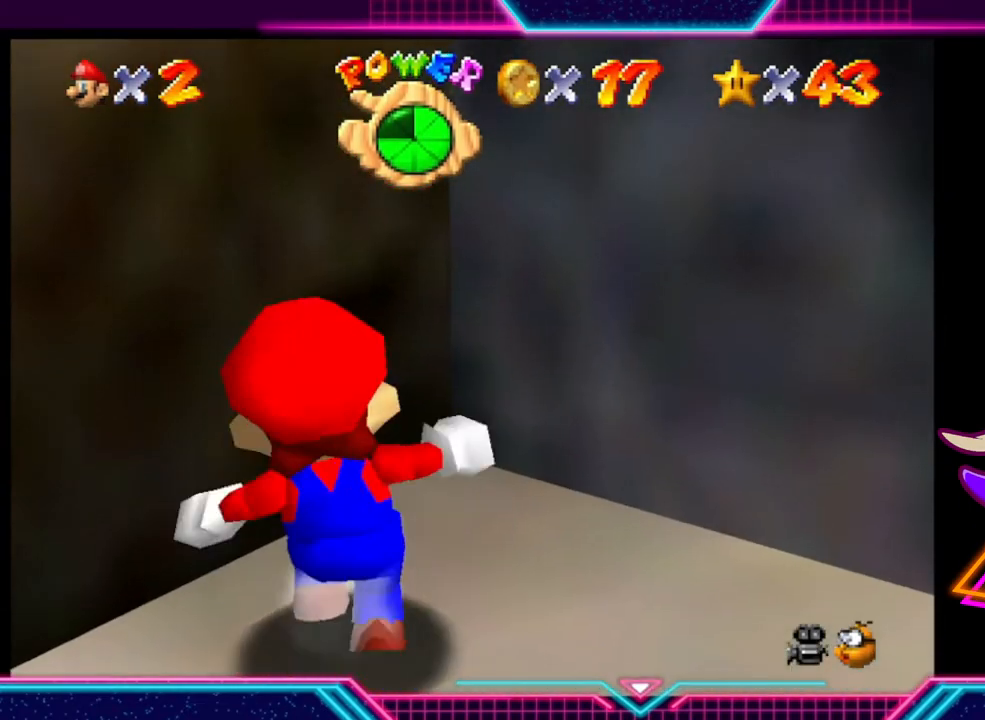
{"buttons": ["A"], "left_stick": "down-left", "right_stick": "center", "events": [[500, "A", "down"]]}
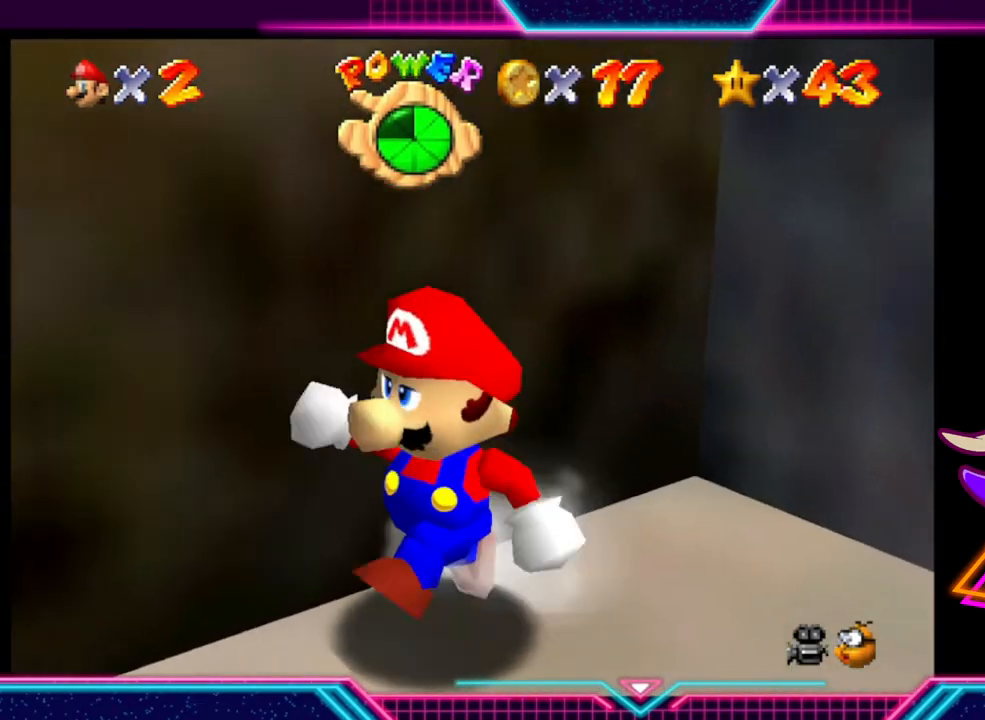
{"buttons": ["A"], "left_stick": "center", "right_stick": "center", "events": [[500, "left_stick", "center"]]}
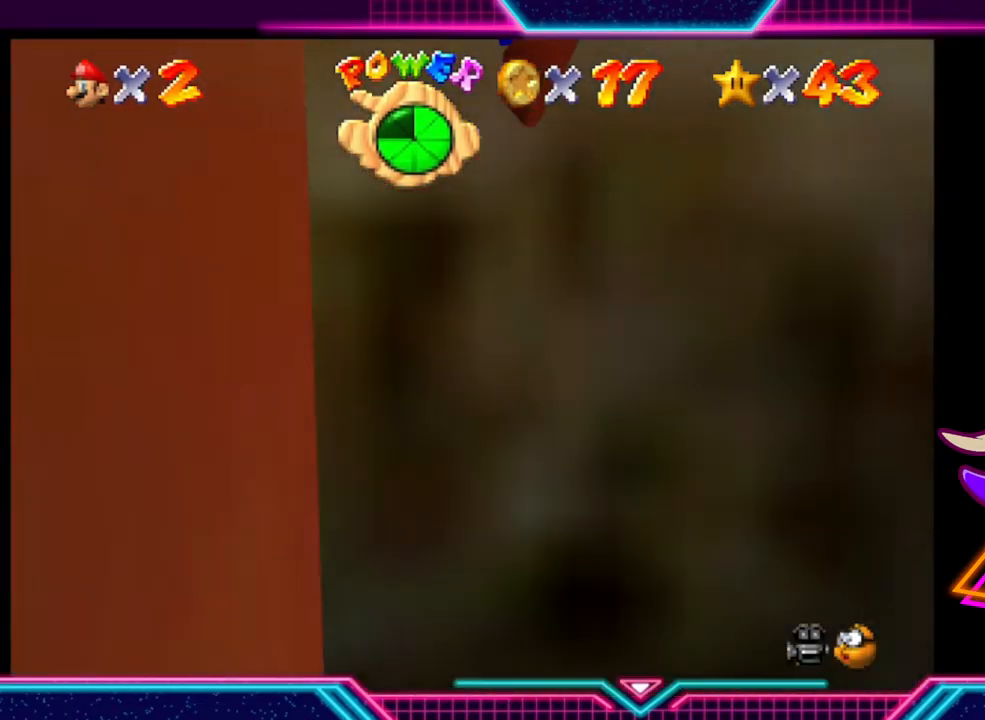
{"buttons": [], "left_stick": "up-right", "right_stick": "center", "events": [[33, "A", "up"], [133, "A", "down"], [167, "left_stick", "up-right"], [467, "A", "up"]]}
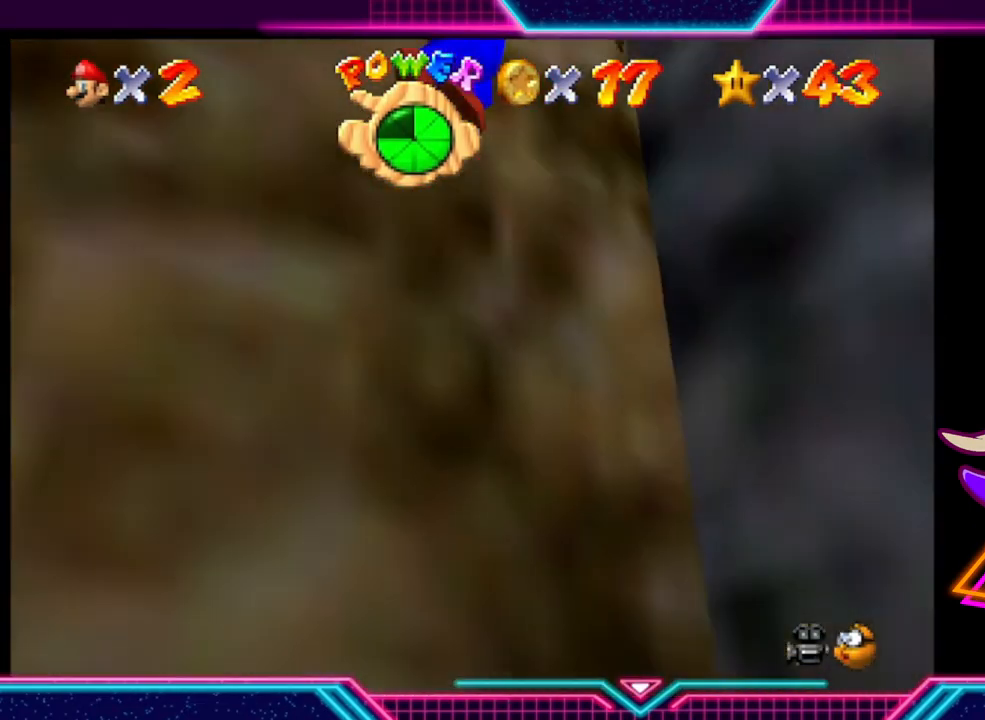
{"buttons": ["A"], "left_stick": "up-left", "right_stick": "center", "events": [[167, "left_stick", "center"], [267, "left_stick", "up-left"], [300, "A", "down"]]}
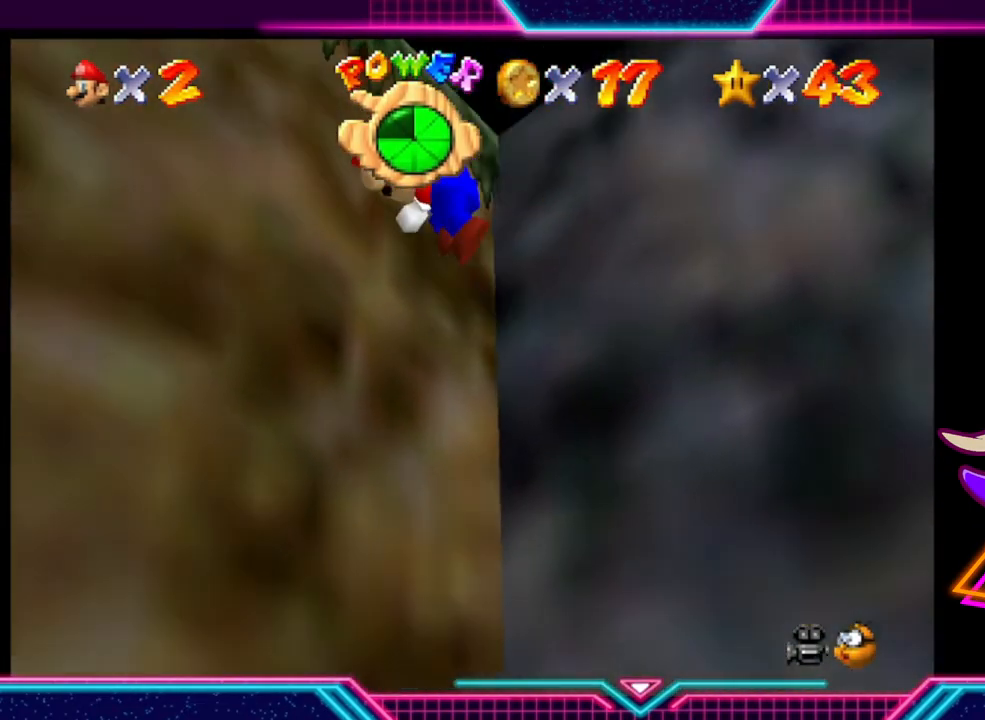
{"buttons": [], "left_stick": "up", "right_stick": "center", "events": [[233, "A", "up"], [267, "left_stick", "up"]]}
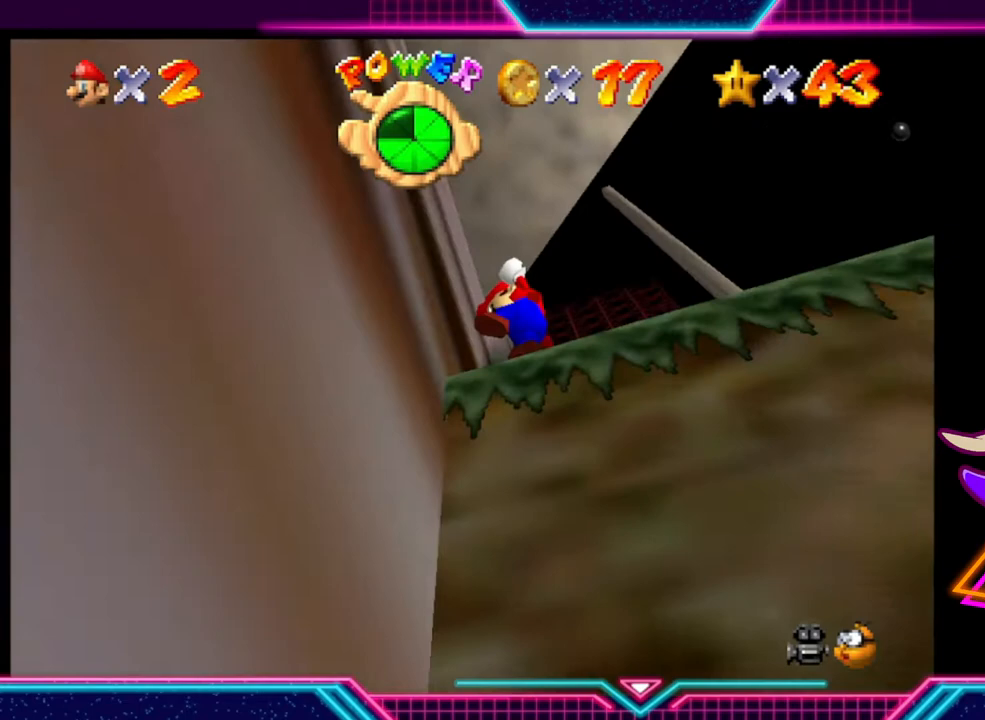
{"buttons": [], "left_stick": "center", "right_stick": "center", "events": [[133, "left_stick", "up-right"], [233, "left_stick", "center"]]}
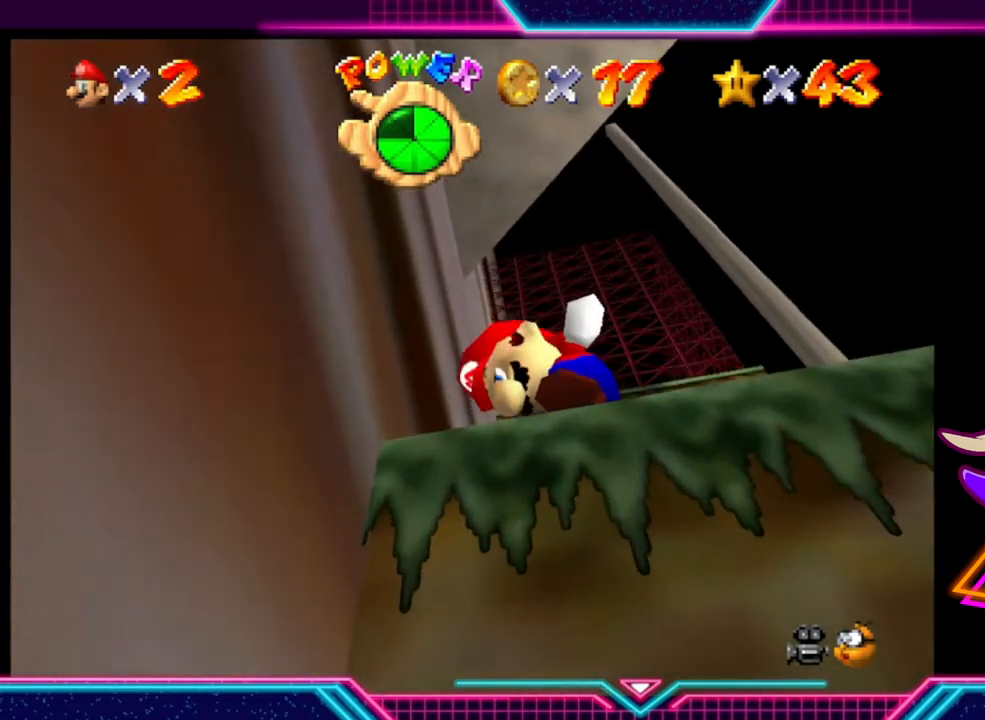
{"buttons": [], "left_stick": "center", "right_stick": "center", "events": []}
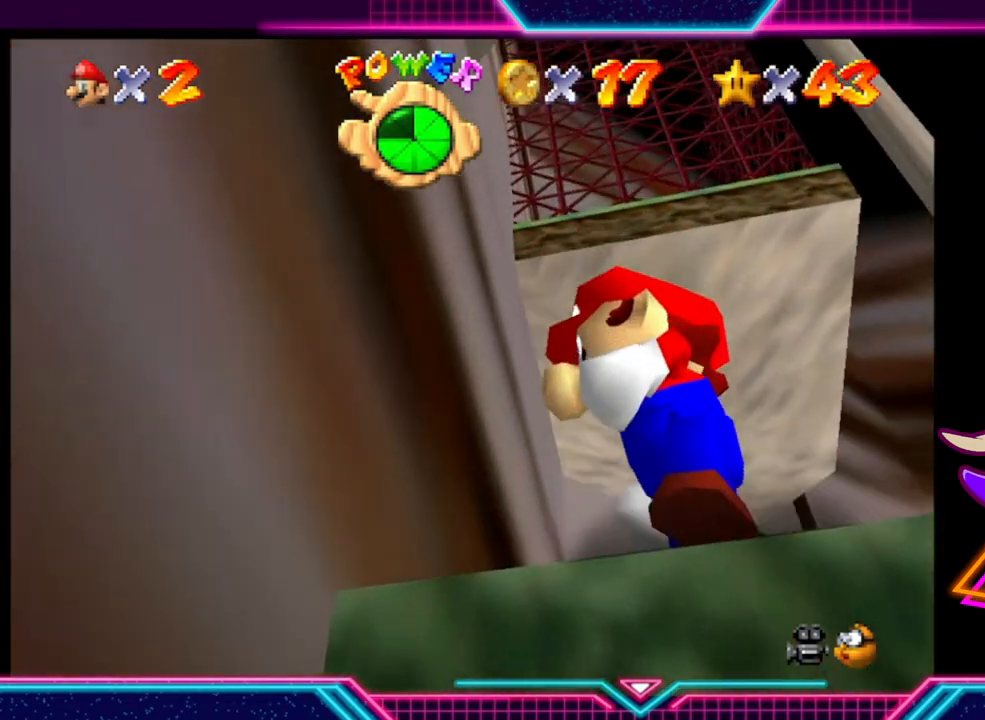
{"buttons": [], "left_stick": "center", "right_stick": "center", "events": []}
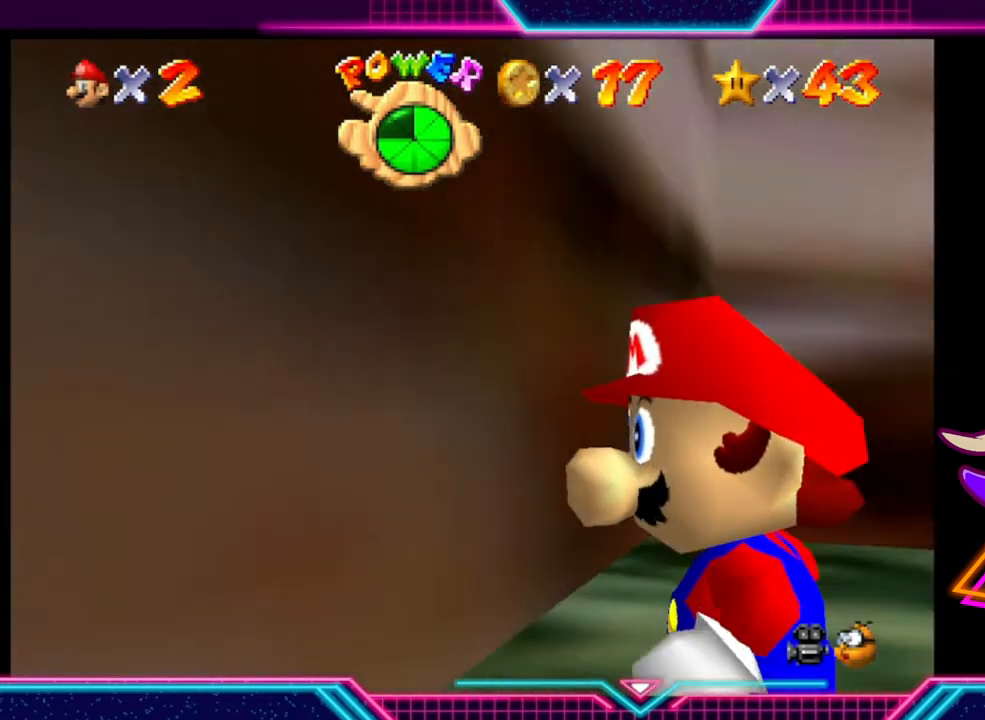
{"buttons": [], "left_stick": "center", "right_stick": "center", "events": []}
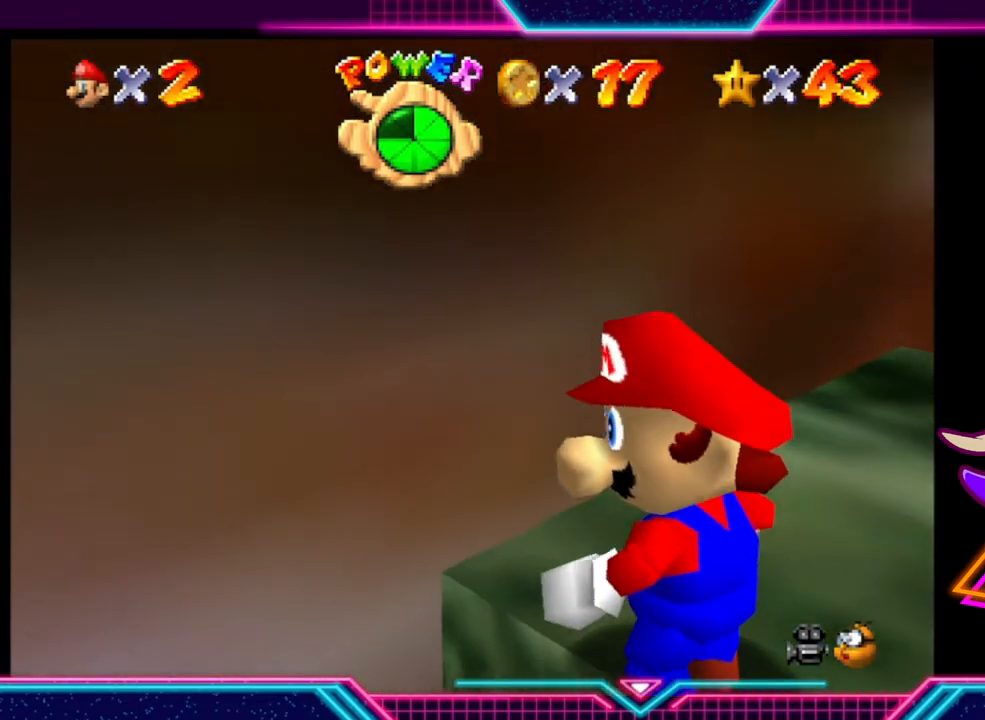
{"buttons": [], "left_stick": "right", "right_stick": "center", "events": [[133, "left_stick", "right"]]}
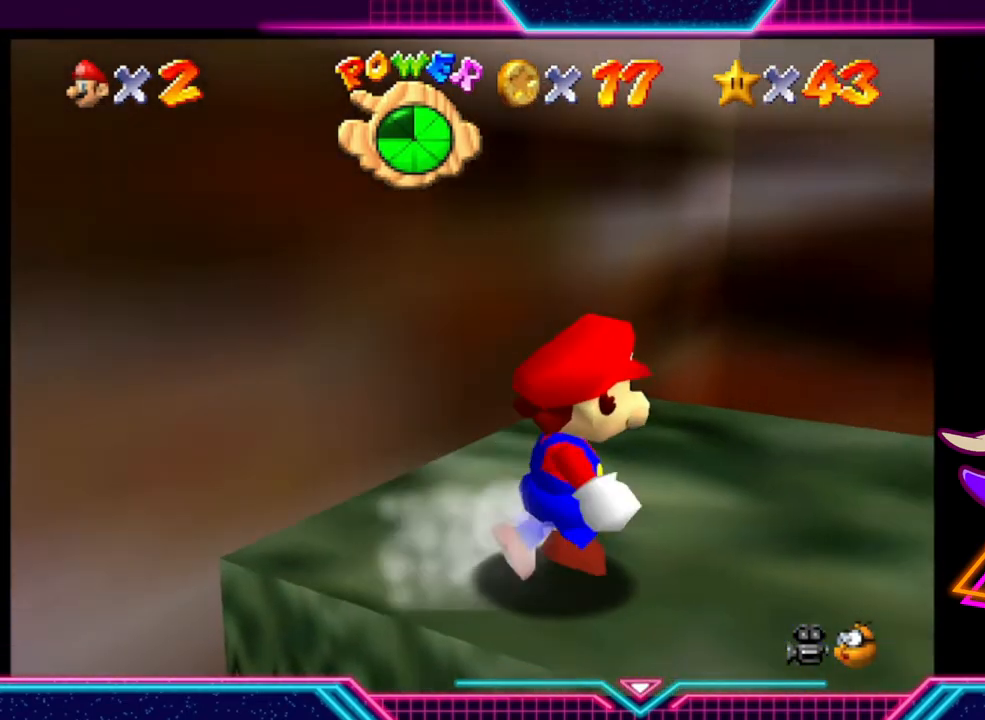
{"buttons": [], "left_stick": "right", "right_stick": "center", "events": [[67, "left_stick", "center"], [500, "left_stick", "right"]]}
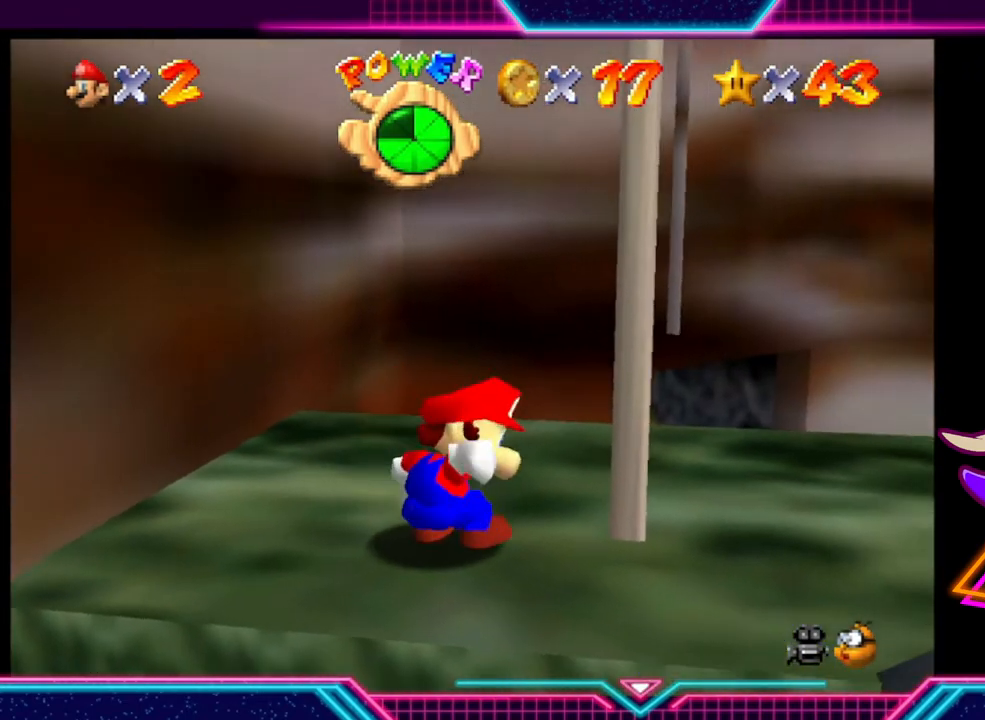
{"buttons": [], "left_stick": "center", "right_stick": "center", "events": [[433, "left_stick", "center"]]}
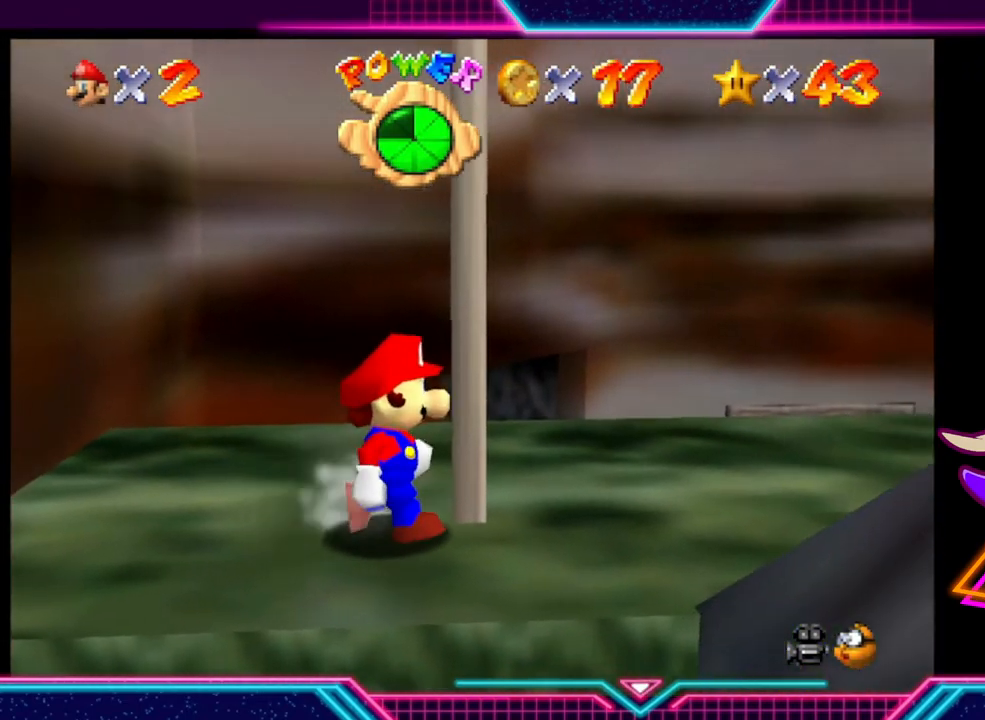
{"buttons": ["A"], "left_stick": "center", "right_stick": "center", "events": [[500, "A", "down"]]}
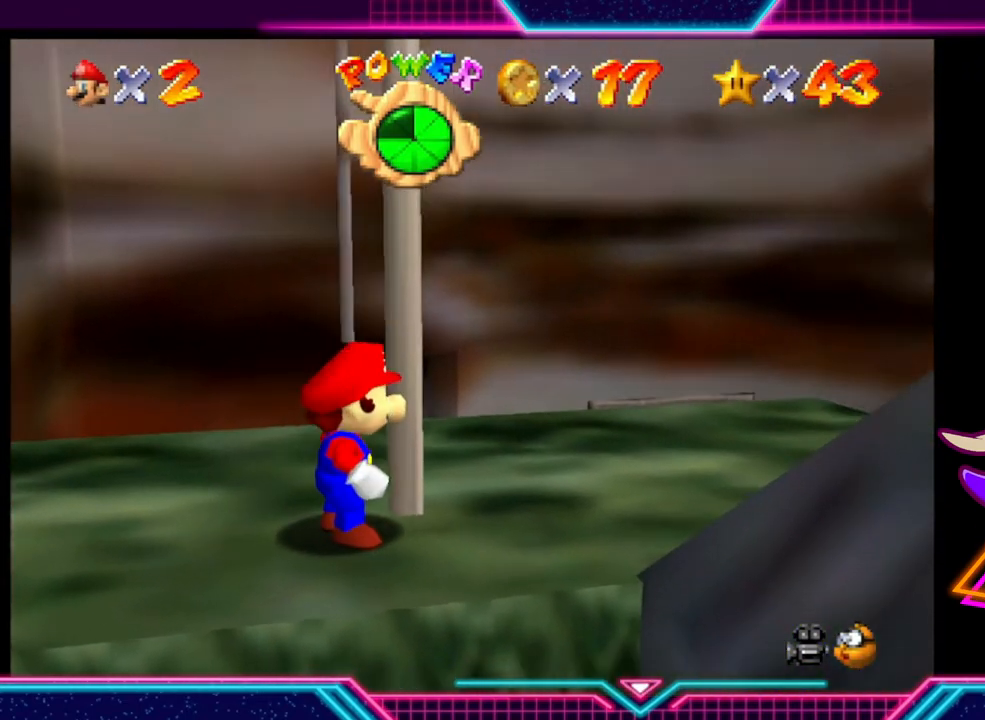
{"buttons": [], "left_stick": "center", "right_stick": "center", "events": [[100, "left_stick", "up-right"], [167, "A", "up"], [400, "left_stick", "center"]]}
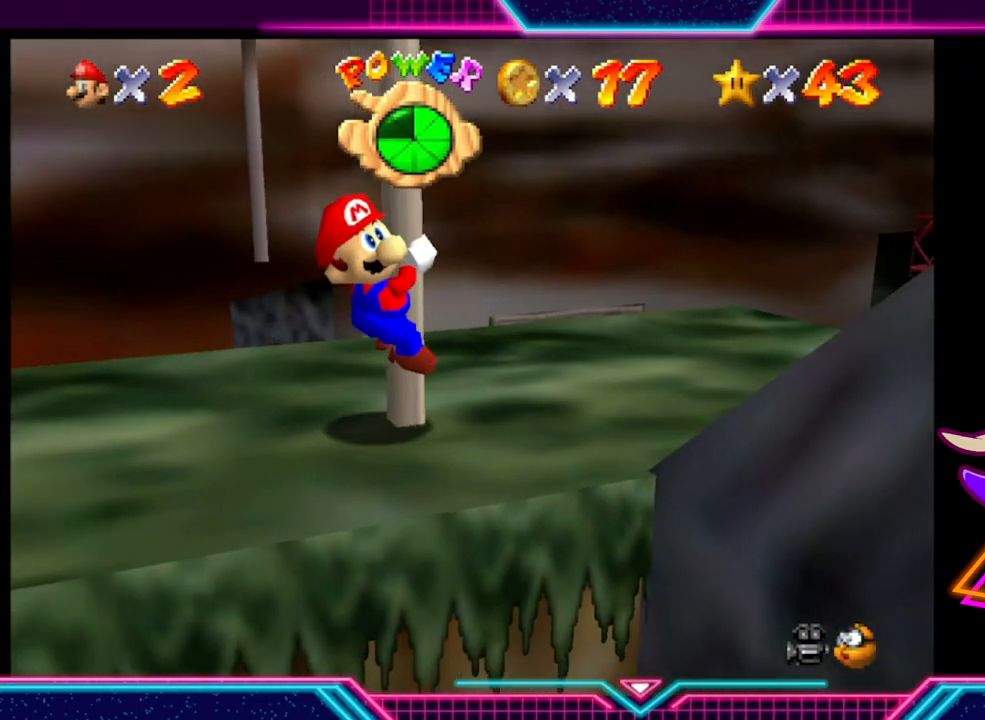
{"buttons": [], "left_stick": "up", "right_stick": "center", "events": [[133, "left_stick", "up"]]}
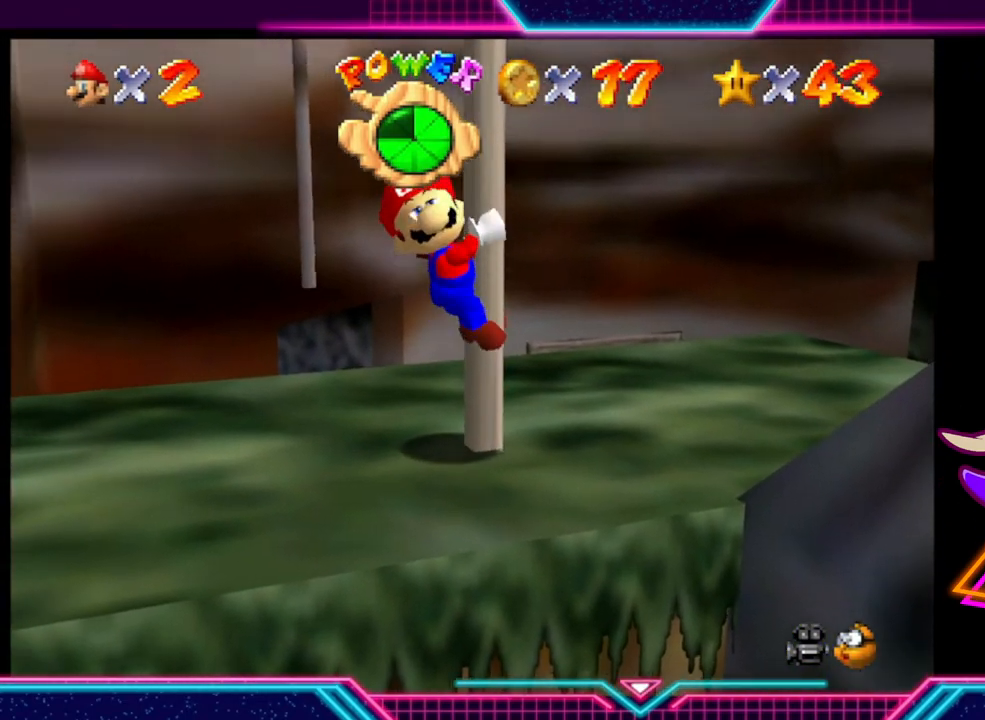
{"buttons": [], "left_stick": "up", "right_stick": "center", "events": []}
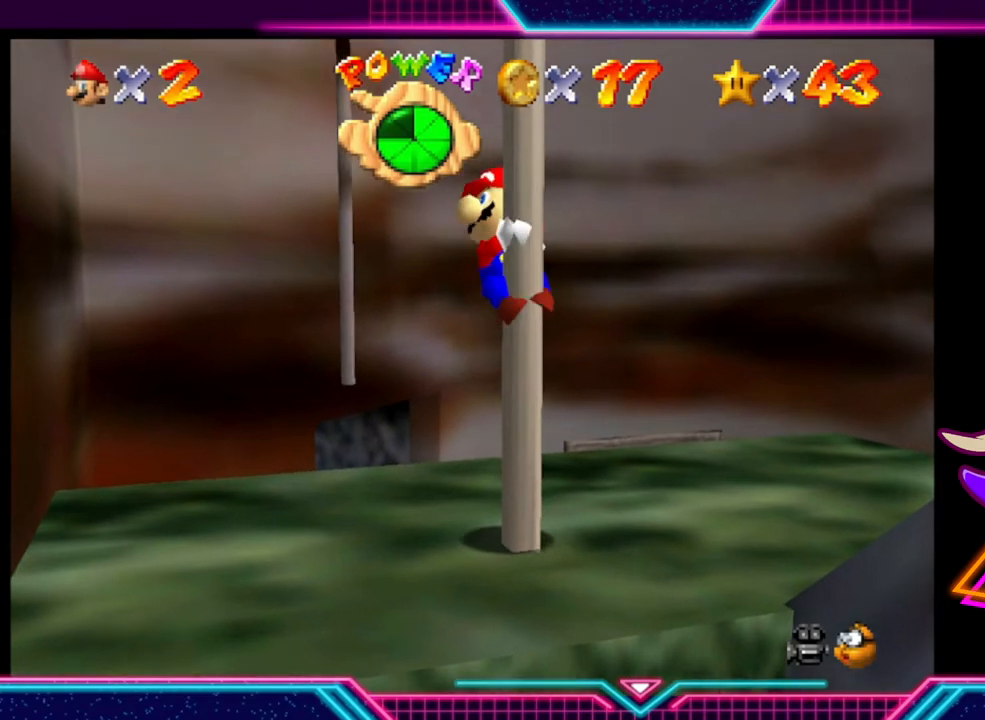
{"buttons": [], "left_stick": "up", "right_stick": "center", "events": []}
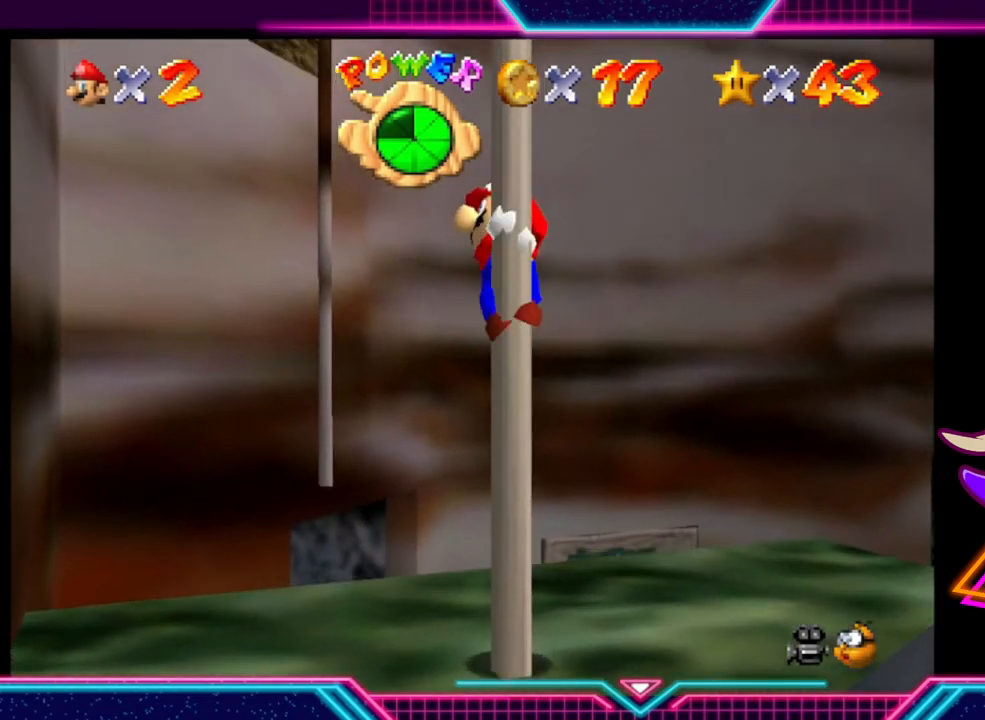
{"buttons": [], "left_stick": "up", "right_stick": "center", "events": []}
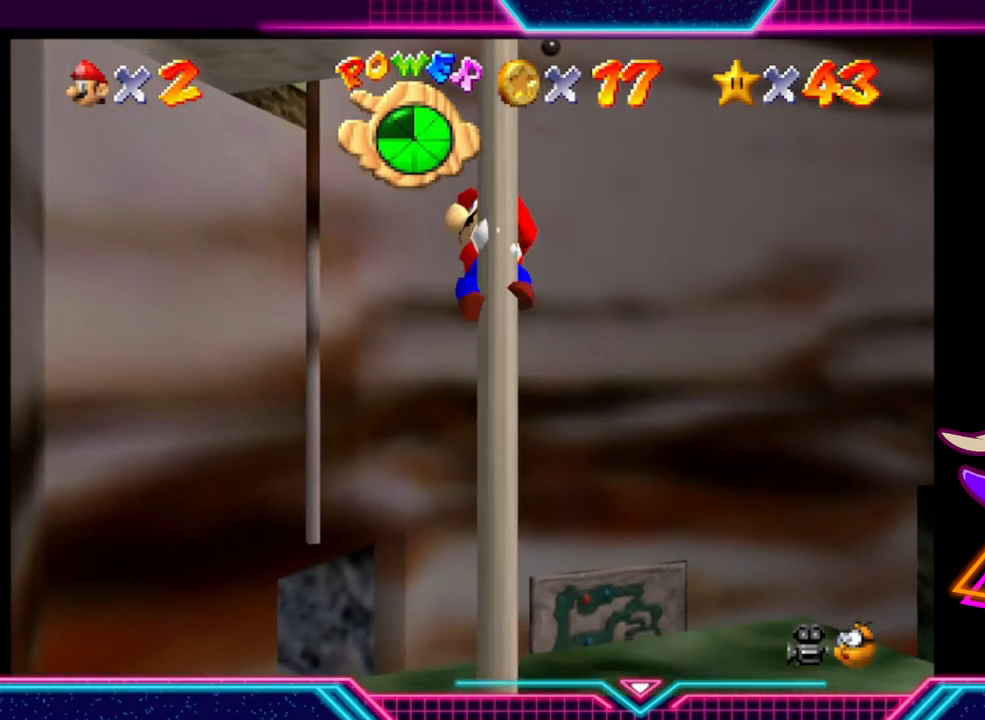
{"buttons": [], "left_stick": "up", "right_stick": "center", "events": []}
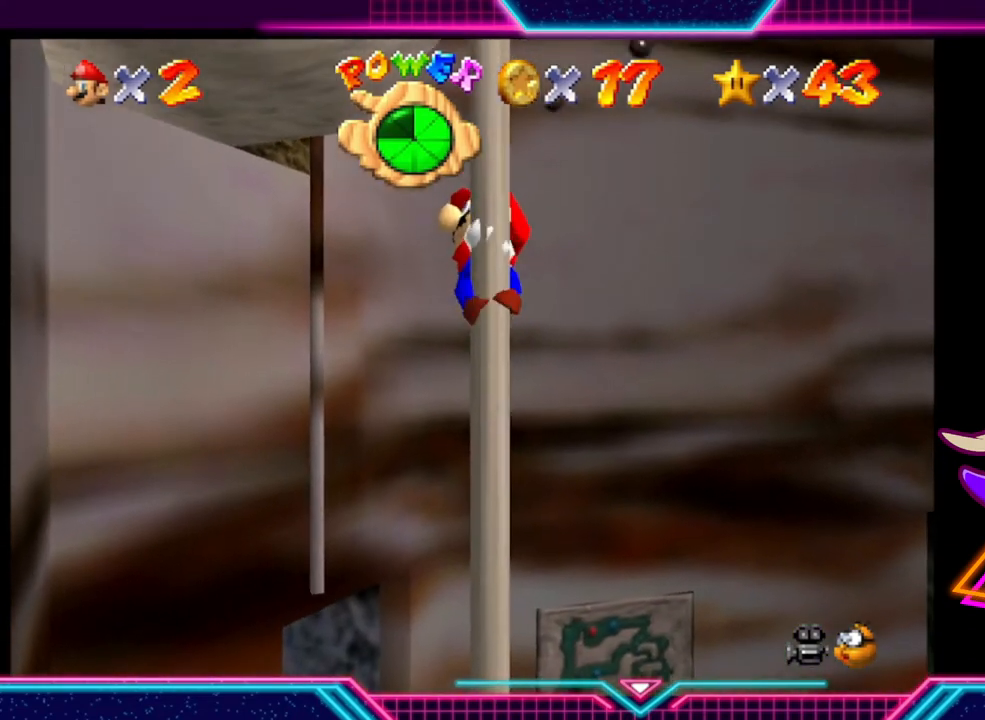
{"buttons": [], "left_stick": "up", "right_stick": "center", "events": []}
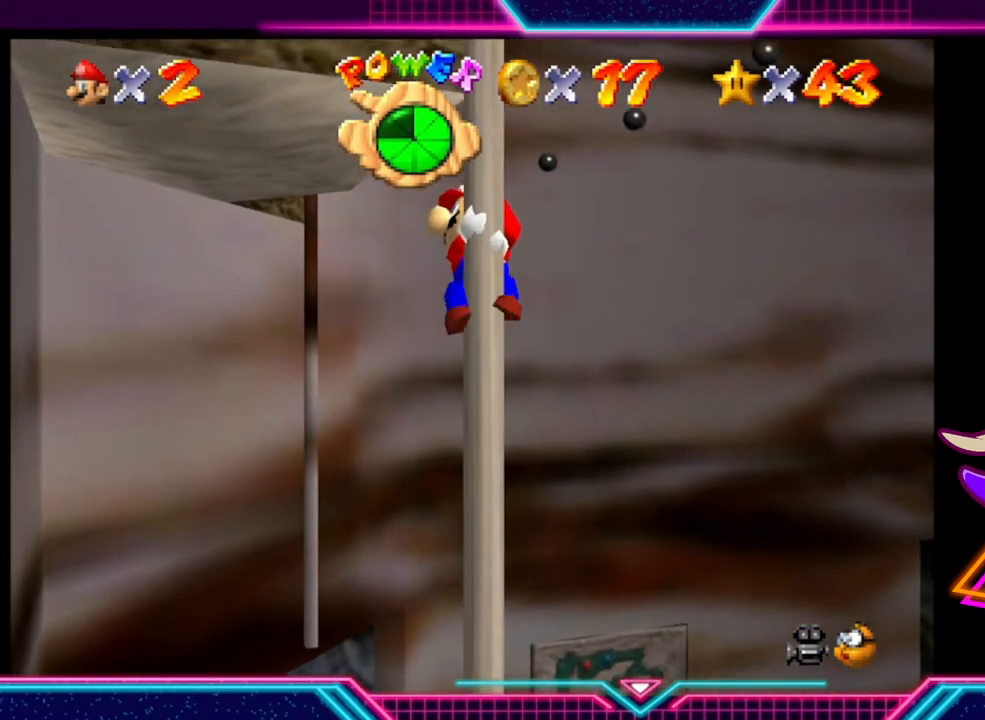
{"buttons": [], "left_stick": "up", "right_stick": "center", "events": []}
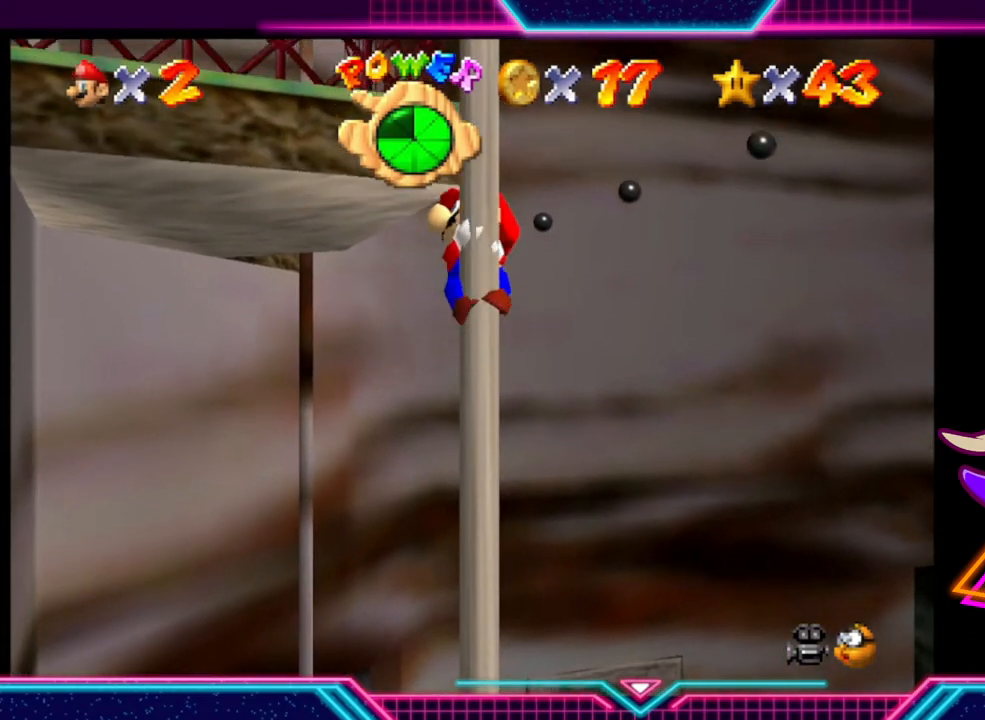
{"buttons": [], "left_stick": "up-left", "right_stick": "center", "events": [[367, "left_stick", "up-left"]]}
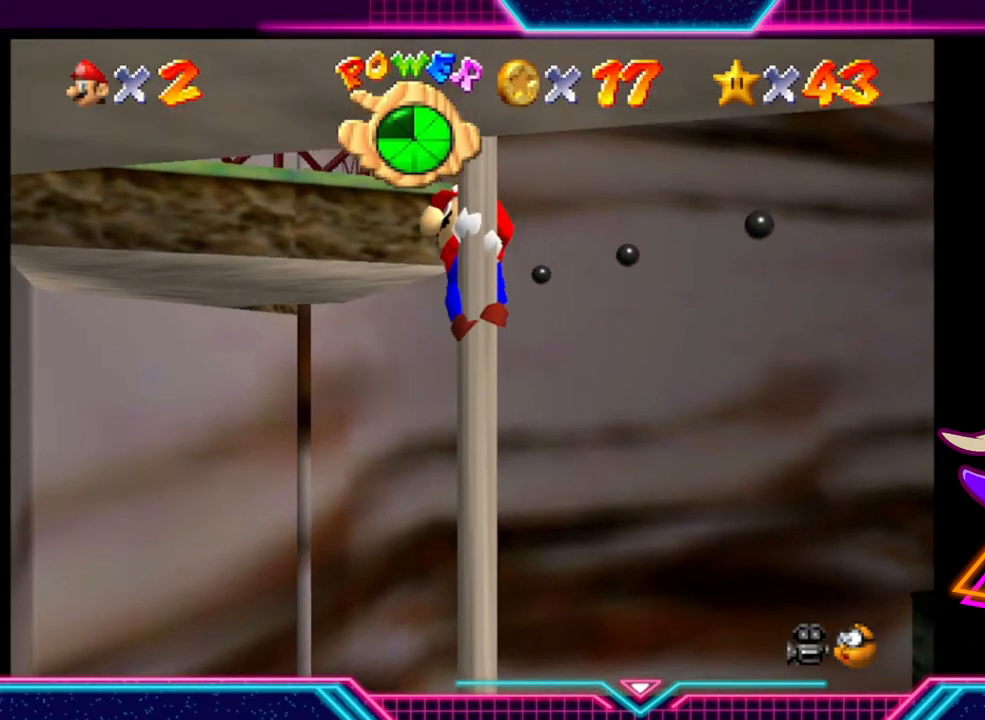
{"buttons": [], "left_stick": "up-left", "right_stick": "center", "events": []}